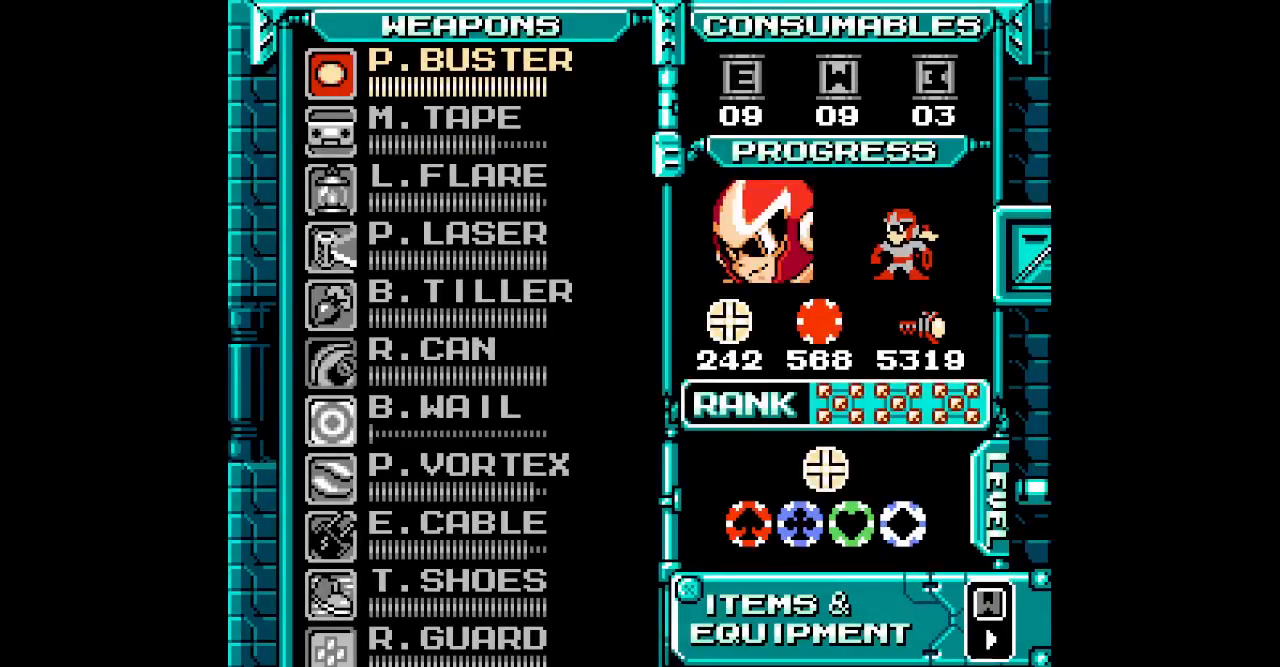
Gameplay with a controller (Xbox layout); each line is a JSON object with the inputs held at the frame after it. "events" lists button and stick changes between this image and that frame as [ms after this image, input, new state], when the widget could be followed in between. Not read: HOME L1 L2 L3 R1 R2 R3 SELECT START.
{"buttons": ["DPAD_DOWN"], "events": [[133, "DPAD_DOWN", "down"], [250, "DPAD_DOWN", "up"], [317, "DPAD_DOWN", "down"], [383, "DPAD_DOWN", "up"], [467, "DPAD_DOWN", "down"]]}
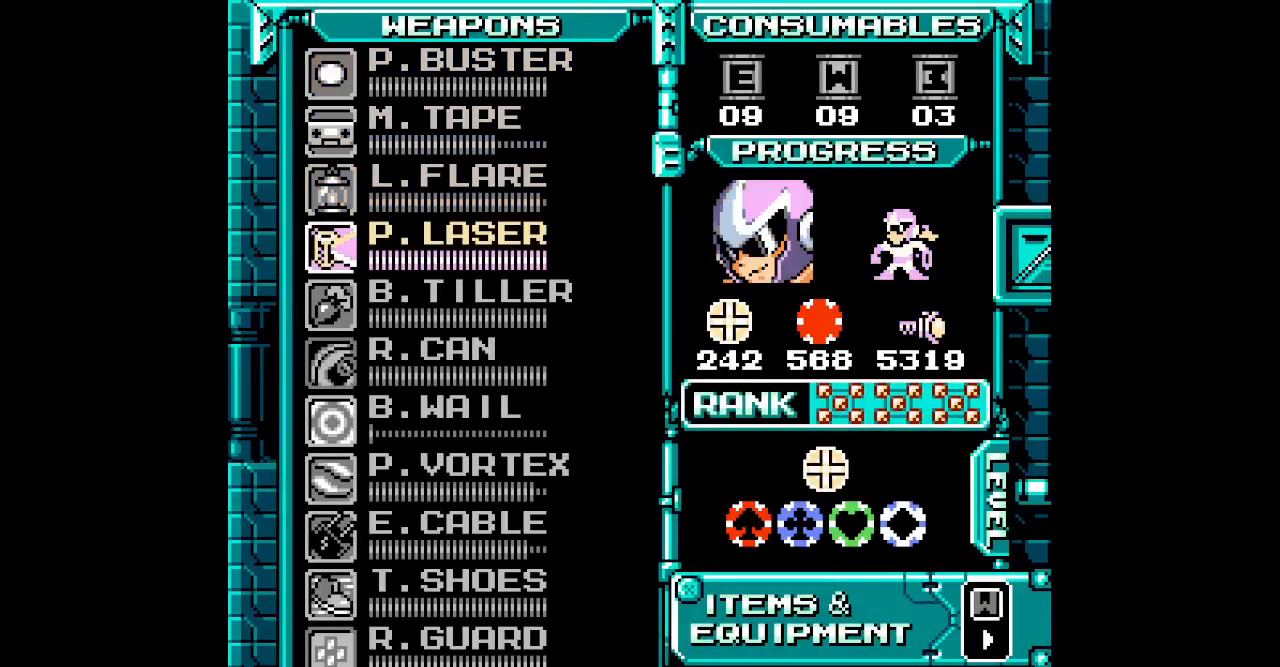
{"buttons": ["DPAD_DOWN"]}
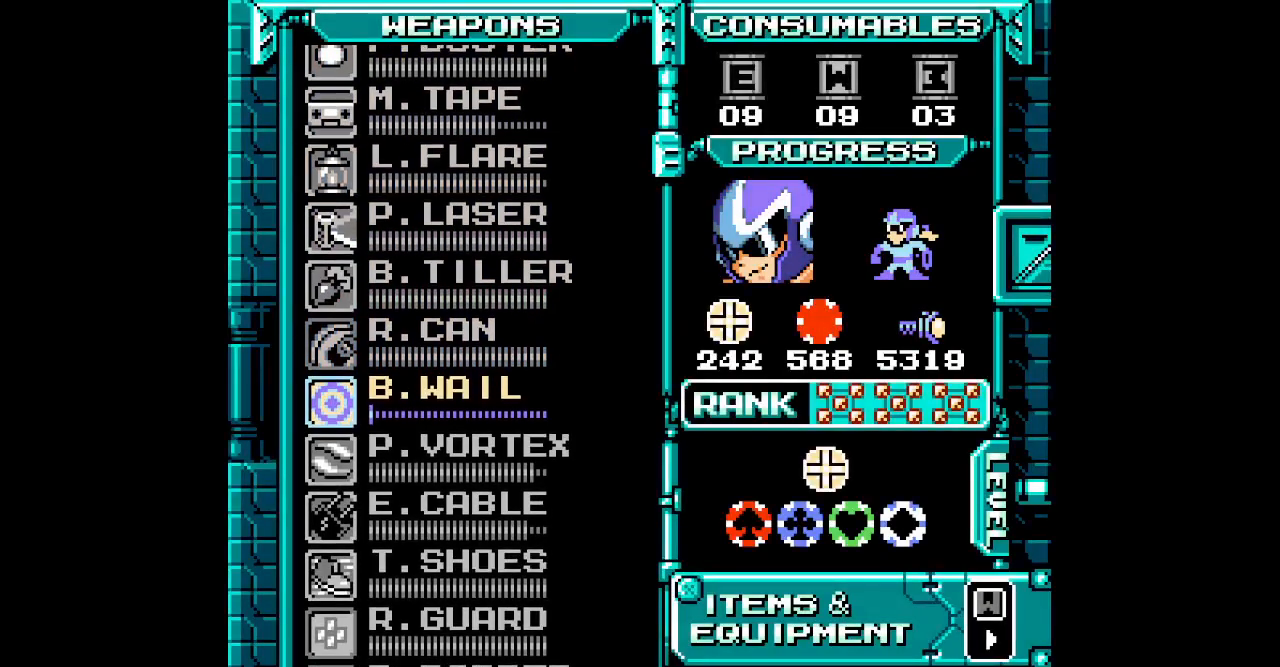
{"buttons": ["DPAD_DOWN"], "events": [[50, "DPAD_DOWN", "up"], [133, "DPAD_DOWN", "down"], [200, "DPAD_DOWN", "up"], [283, "DPAD_DOWN", "down"], [367, "DPAD_DOWN", "up"], [450, "DPAD_DOWN", "down"]]}
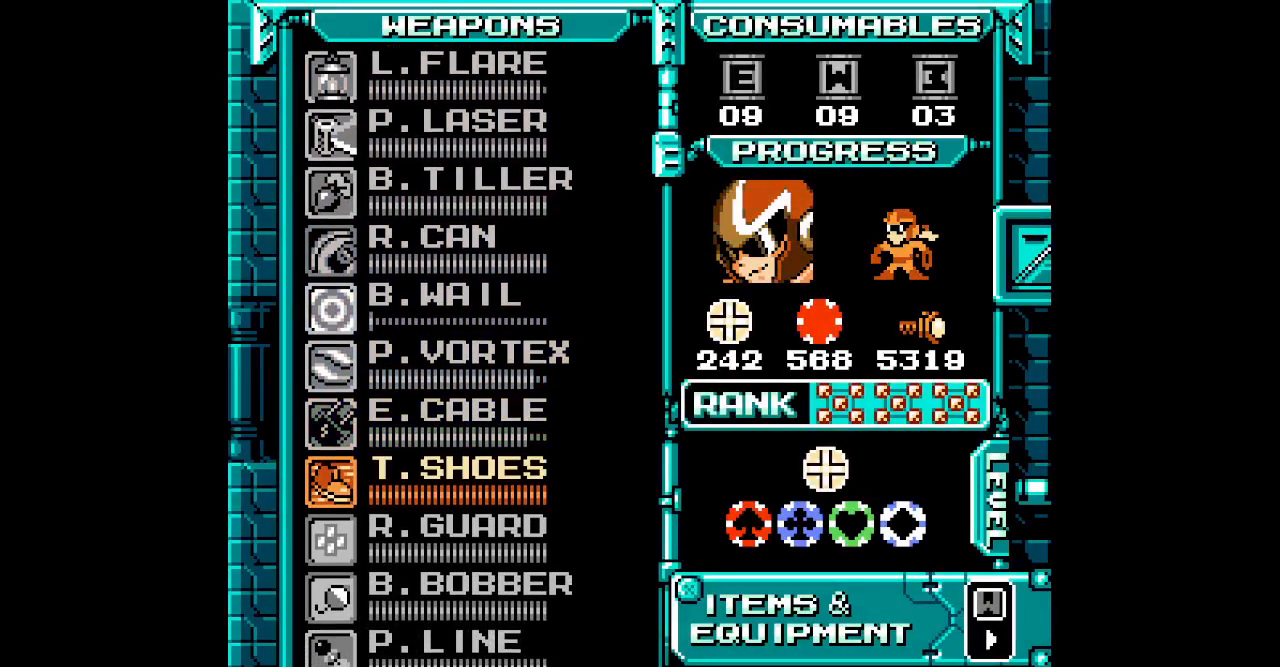
{"buttons": [], "events": [[17, "DPAD_DOWN", "up"]]}
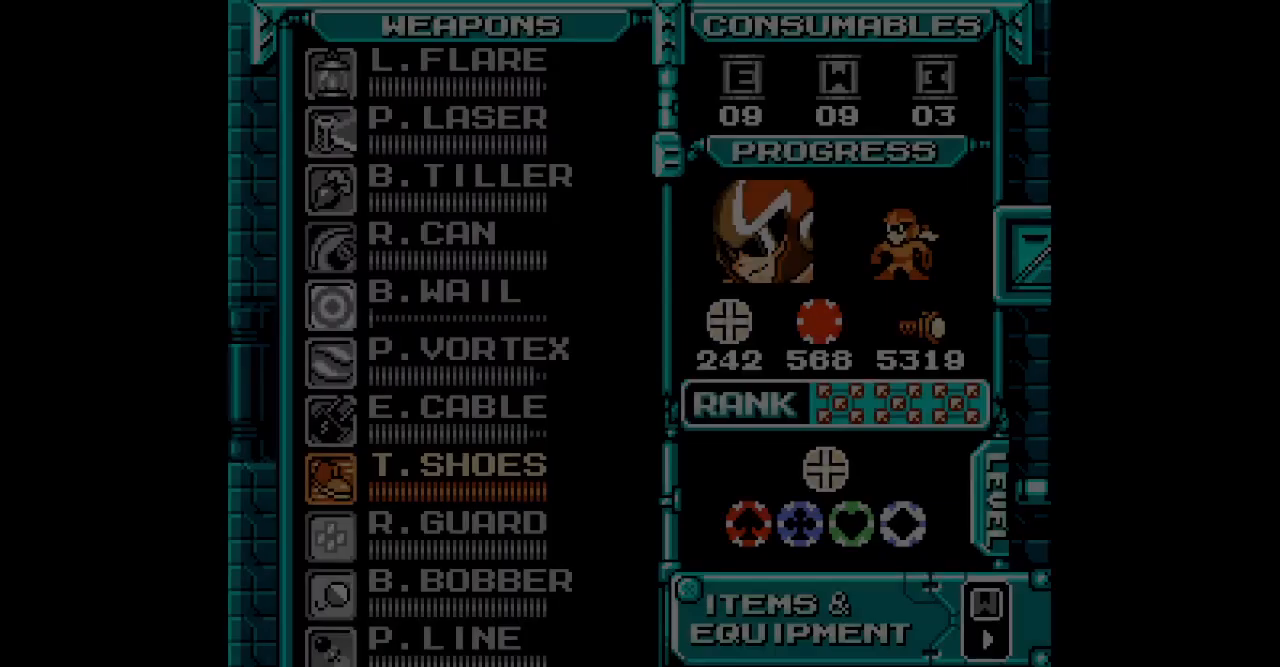
{"buttons": ["DPAD_RIGHT"]}
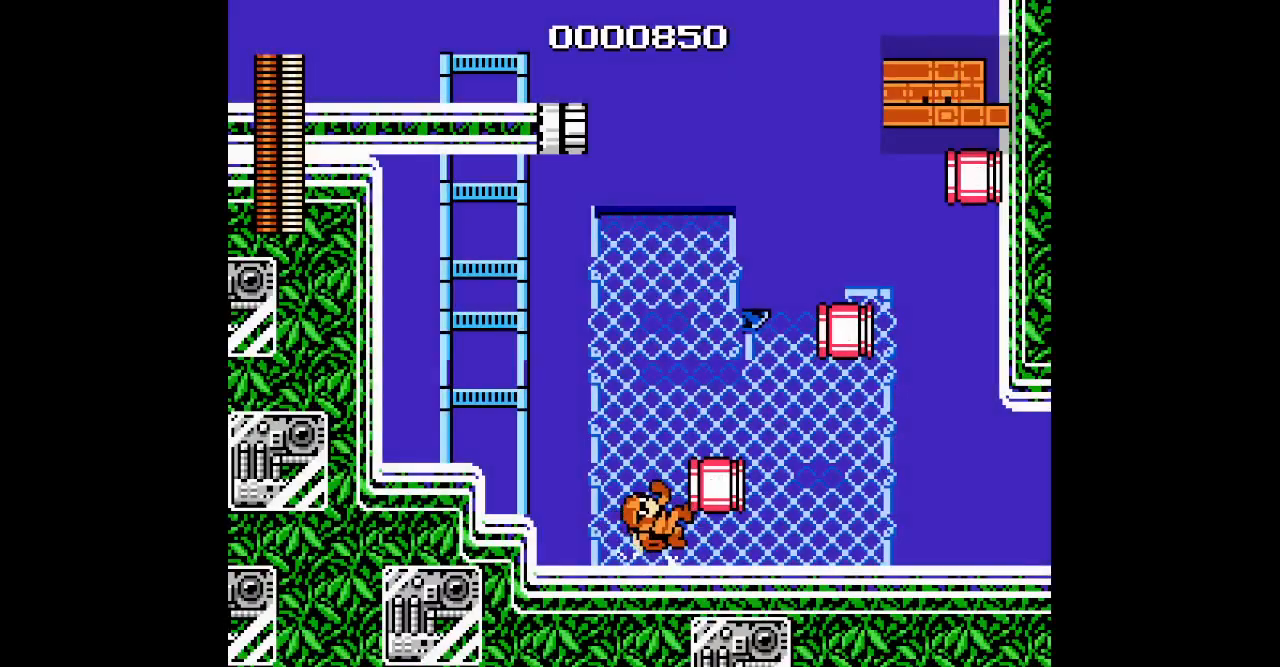
{"buttons": [], "events": [[433, "DPAD_RIGHT", "up"]]}